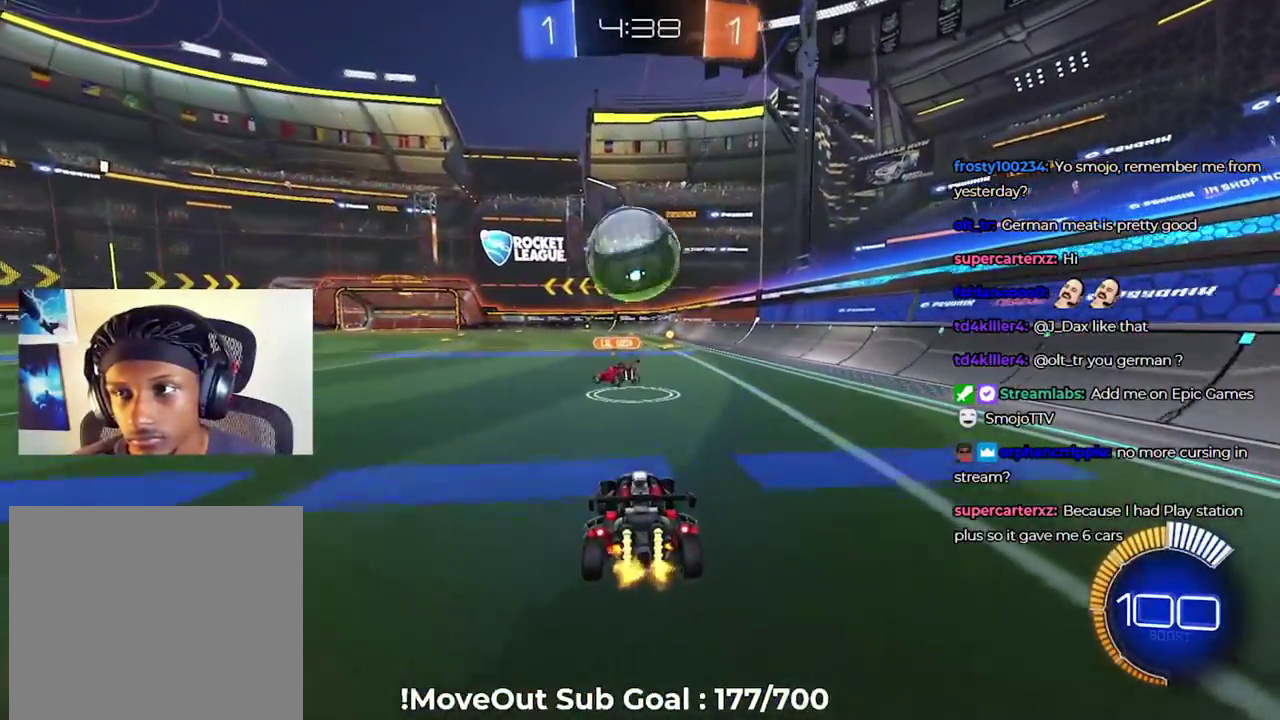
Gameplay with a controller (Xbox layout); each line is a JSON object with the inputs held at the frame after it. "events" lists button and stick changes between this image and that frame as [ms after this image, input, new state], when the widget could be followed in between. Not read: L3 R2.
{"buttons": [], "left_stick": "left", "right_stick": "center", "events": [[83, "L2", "down"], [400, "L2", "up"], [500, "left_stick", "left"]]}
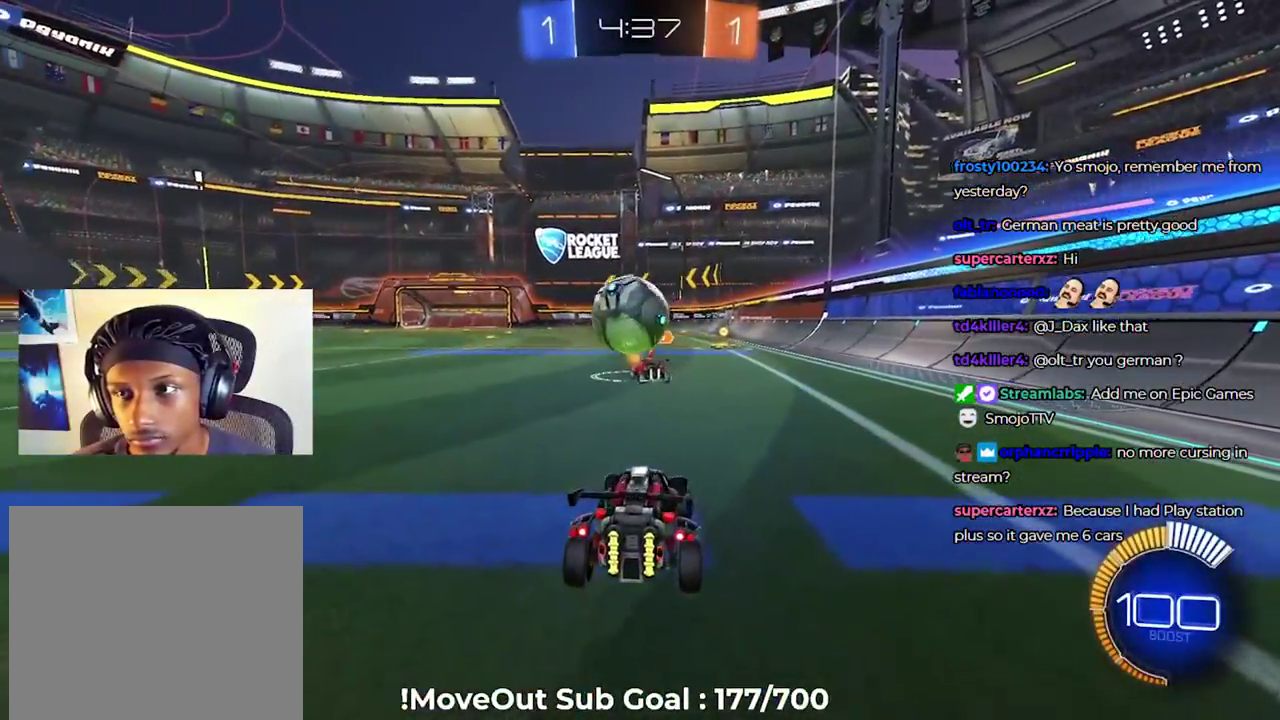
{"buttons": [], "left_stick": "left", "right_stick": "center", "events": [[200, "left_stick", "center"], [333, "left_stick", "left"]]}
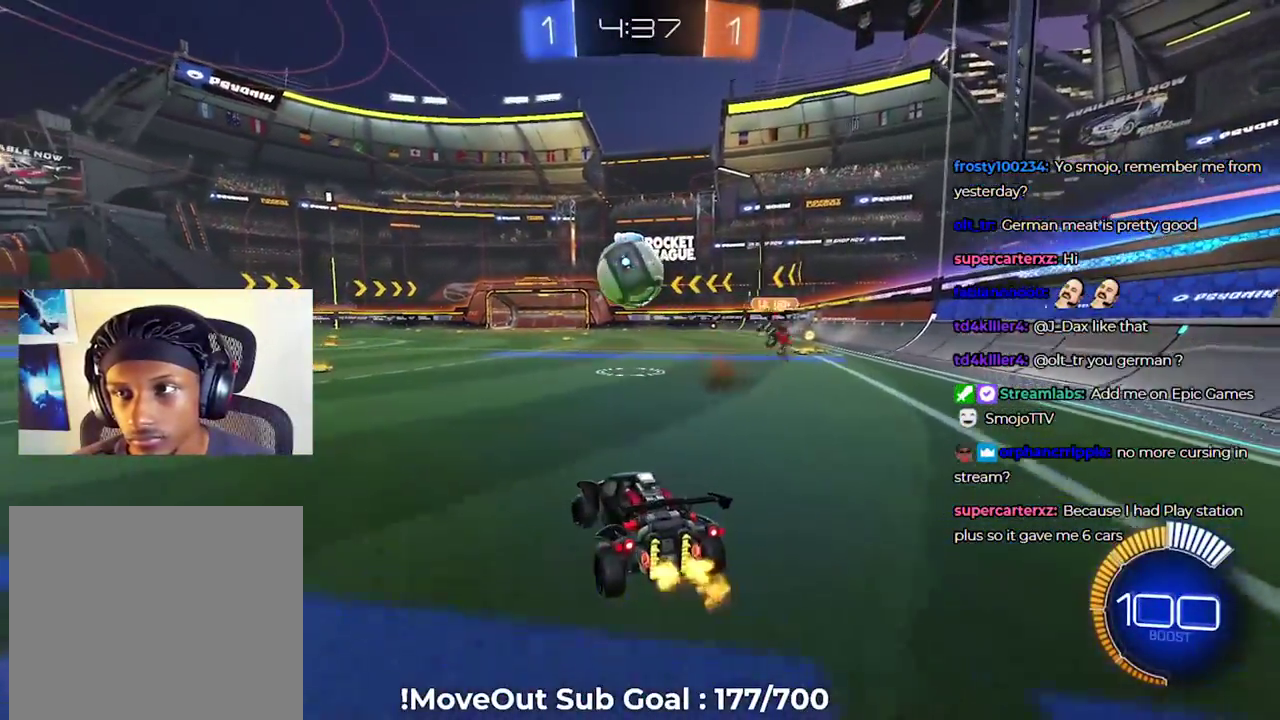
{"buttons": [], "left_stick": "center", "right_stick": "center", "events": [[33, "left_stick", "center"], [200, "left_stick", "right"], [283, "left_stick", "center"]]}
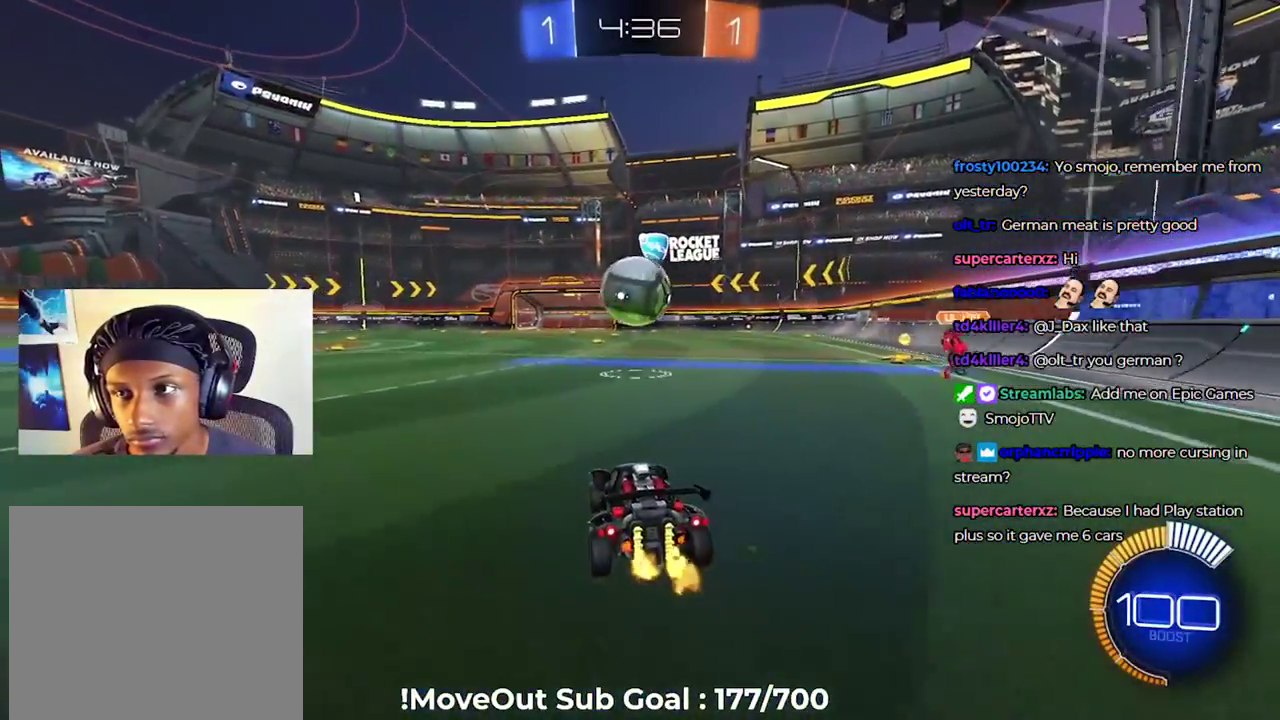
{"buttons": [], "left_stick": "center", "right_stick": "center", "events": [[67, "Y", "down"], [167, "Y", "up"]]}
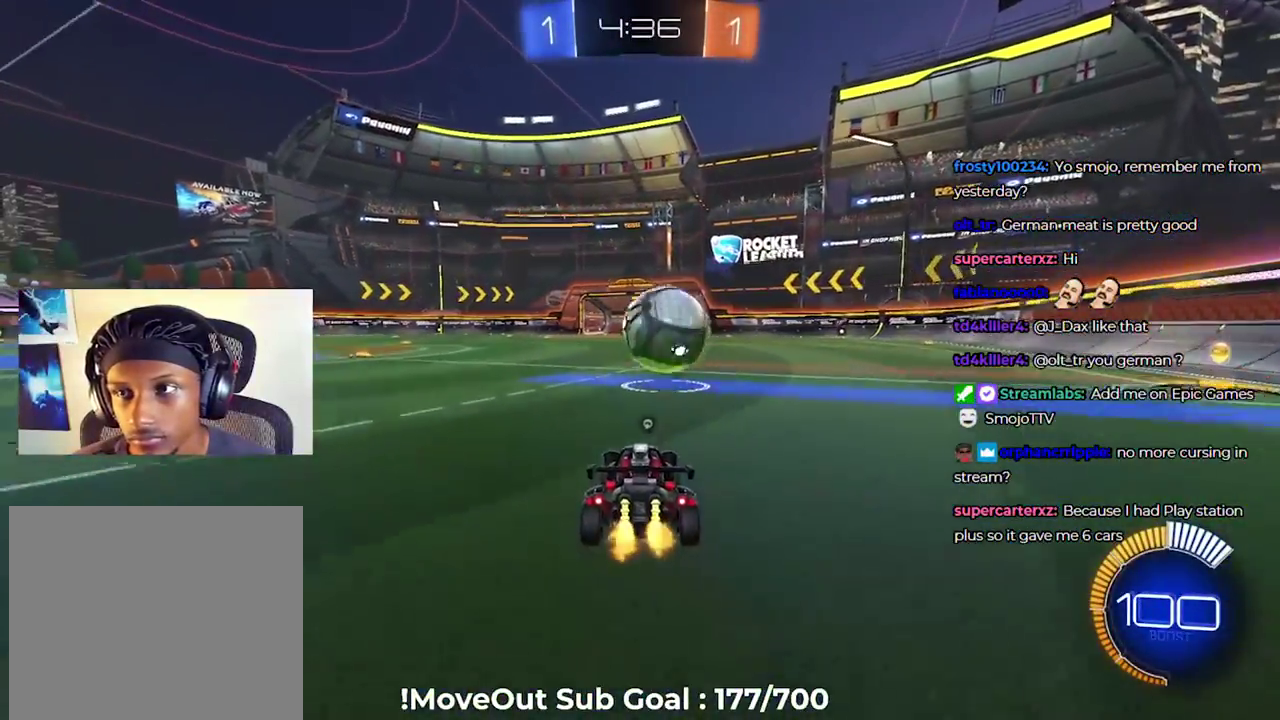
{"buttons": [], "left_stick": "center", "right_stick": "center", "events": [[150, "left_stick", "down"], [183, "A", "down"], [250, "A", "up"], [283, "left_stick", "center"]]}
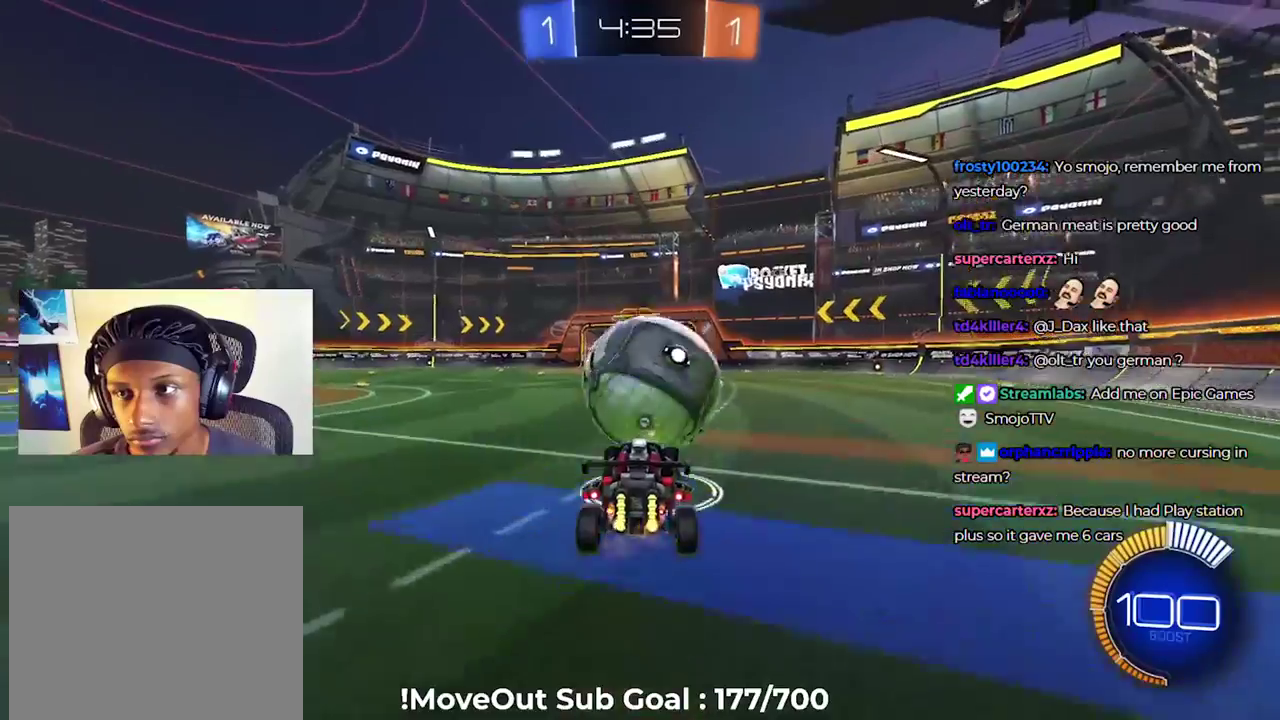
{"buttons": [], "left_stick": "center", "right_stick": "center", "events": [[267, "left_stick", "down-left"], [367, "left_stick", "down"], [417, "left_stick", "center"]]}
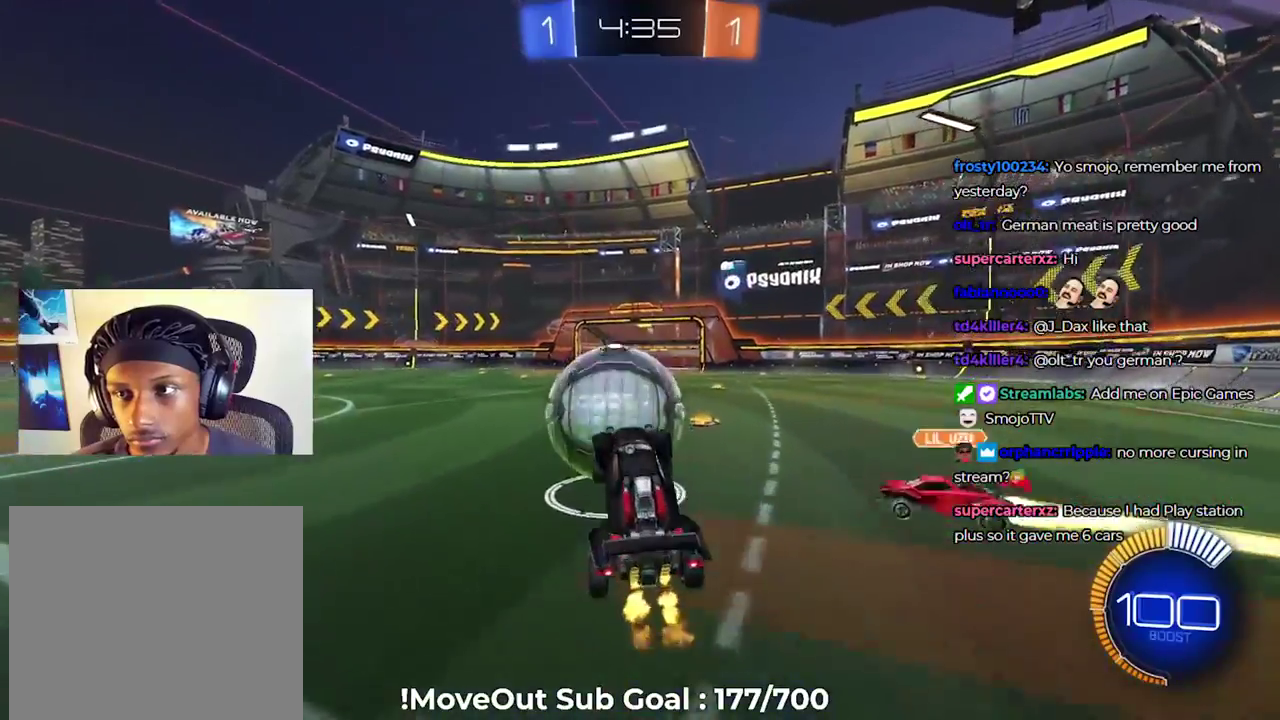
{"buttons": [], "left_stick": "down-right", "right_stick": "center", "events": [[50, "left_stick", "up"], [167, "A", "down"], [267, "A", "up"], [317, "left_stick", "center"], [367, "left_stick", "down"], [500, "left_stick", "down-right"]]}
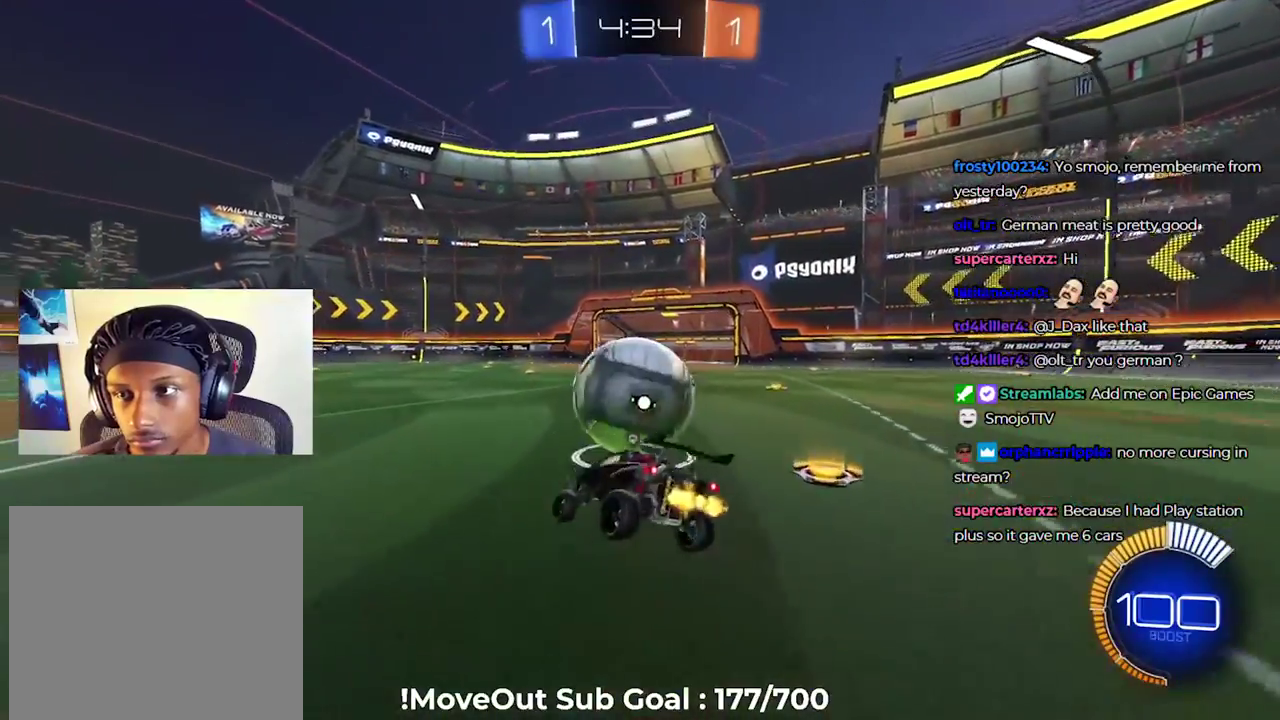
{"buttons": ["R1"], "left_stick": "down-right", "right_stick": "center", "events": [[483, "R1", "down"]]}
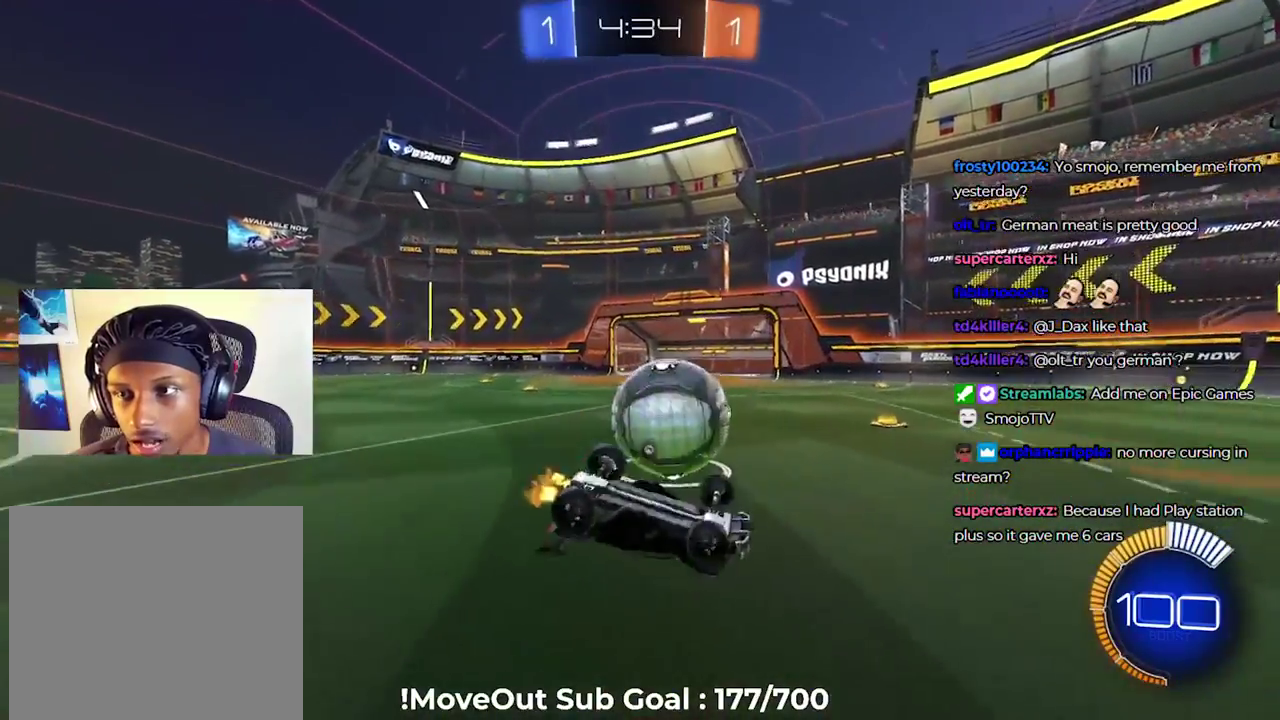
{"buttons": ["L1", "R1"], "left_stick": "up-left", "right_stick": "center", "events": [[67, "left_stick", "down"], [133, "L1", "down"], [217, "left_stick", "up-left"], [267, "left_stick", "up"], [433, "left_stick", "up-left"]]}
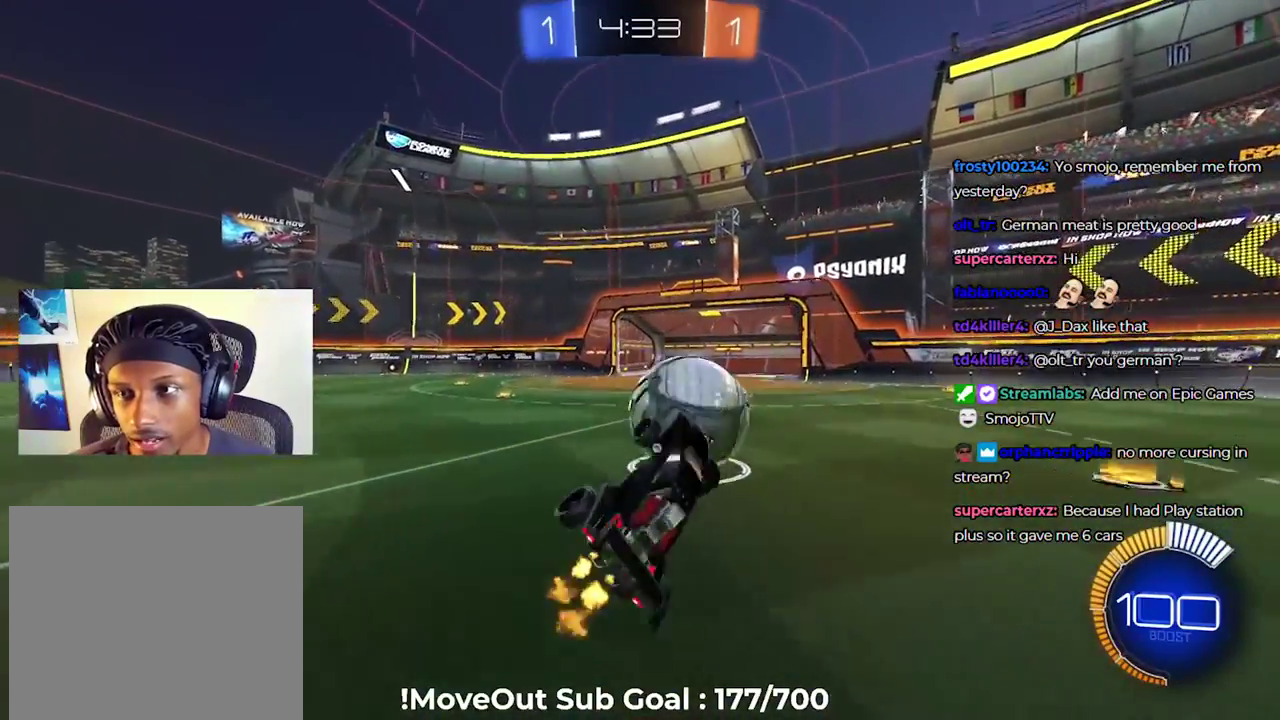
{"buttons": [], "left_stick": "down-right", "right_stick": "center", "events": [[50, "L1", "up"], [117, "left_stick", "center"], [217, "left_stick", "down-right"], [233, "R1", "up"], [383, "left_stick", "down-left"], [500, "left_stick", "down-right"]]}
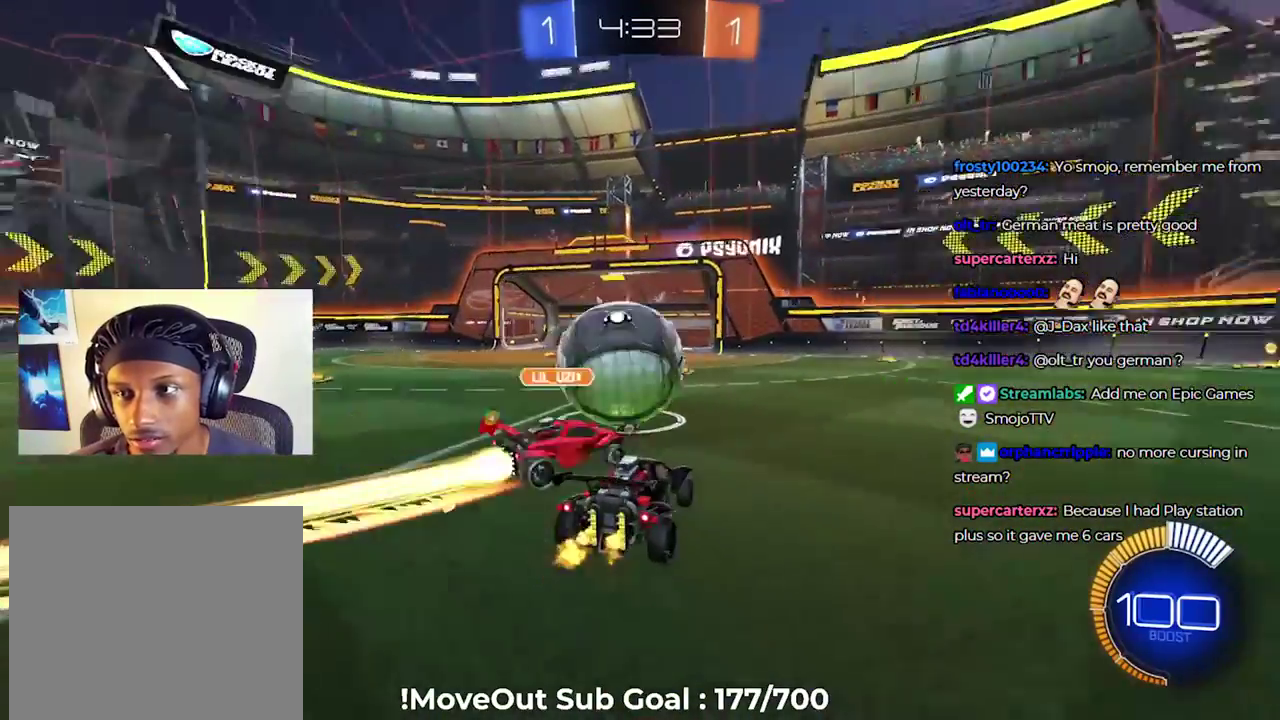
{"buttons": [], "left_stick": "center", "right_stick": "center", "events": [[167, "Y", "down"], [200, "left_stick", "left"], [250, "Y", "up"], [467, "left_stick", "center"]]}
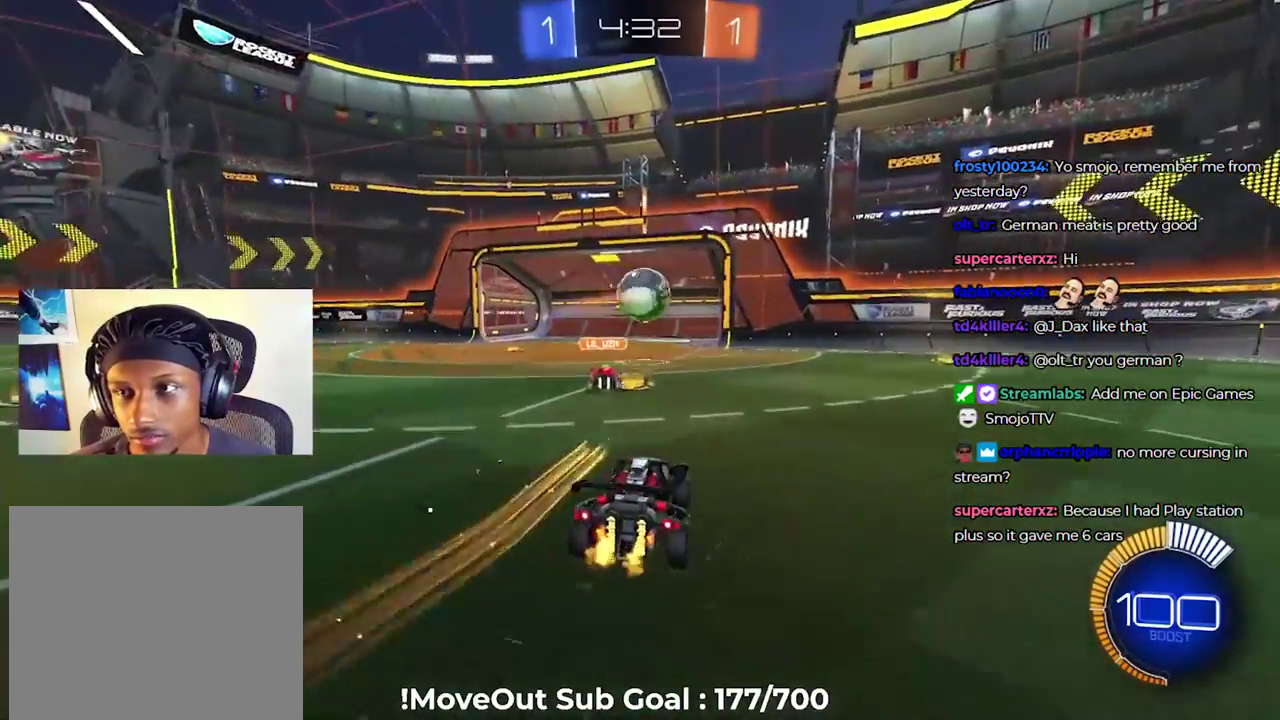
{"buttons": ["L2"], "left_stick": "center", "right_stick": "center", "events": [[133, "left_stick", "down-left"], [217, "L2", "down"], [317, "left_stick", "center"]]}
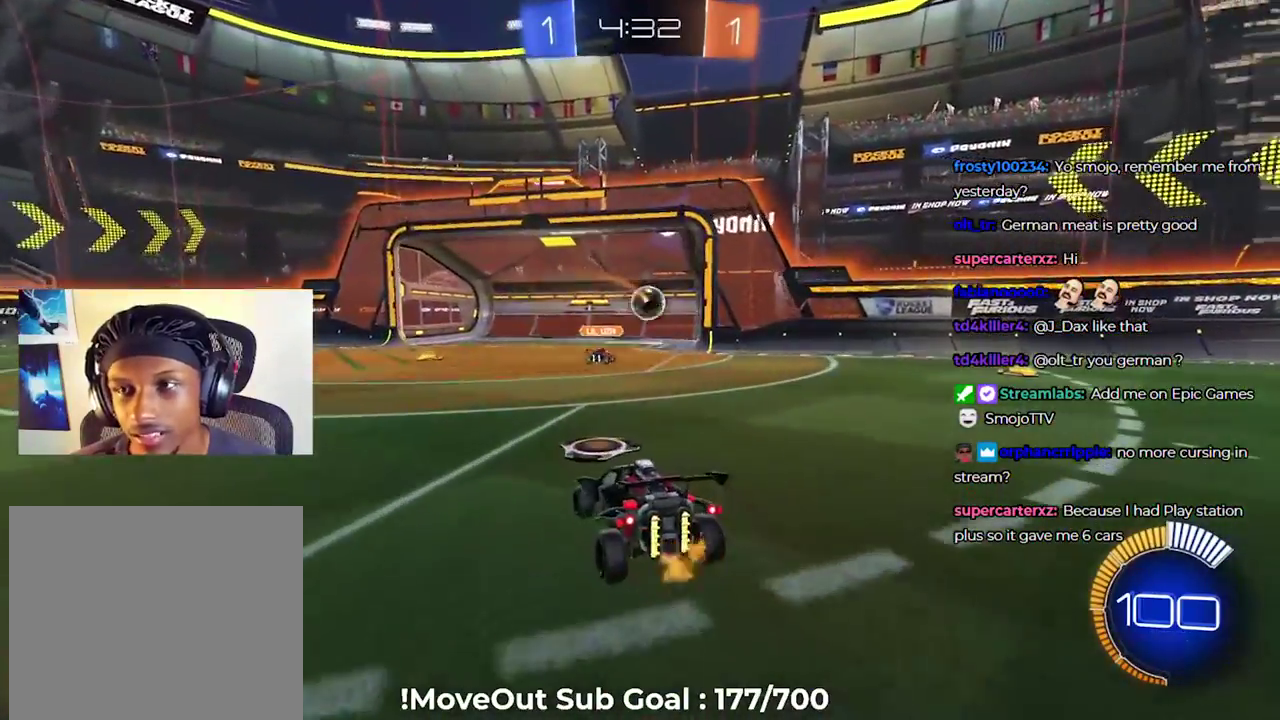
{"buttons": [], "left_stick": "center", "right_stick": "center", "events": [[67, "L2", "up"]]}
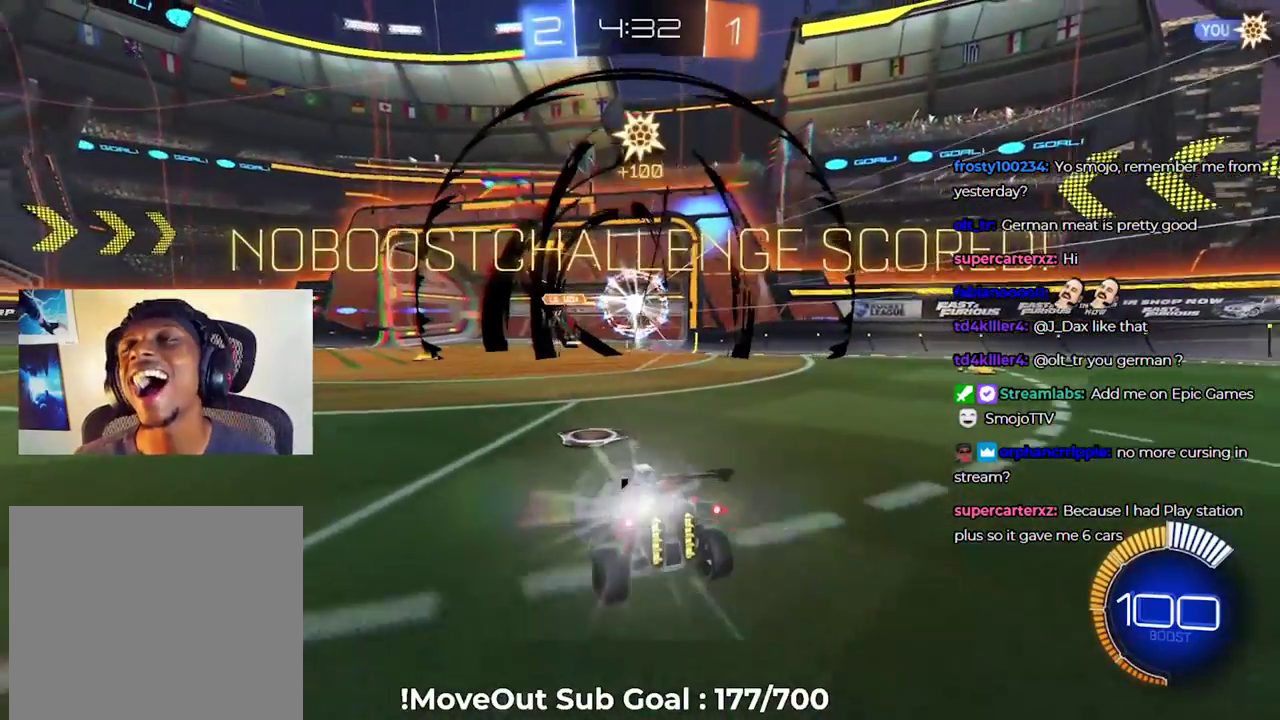
{"buttons": [], "left_stick": "center", "right_stick": "center", "events": []}